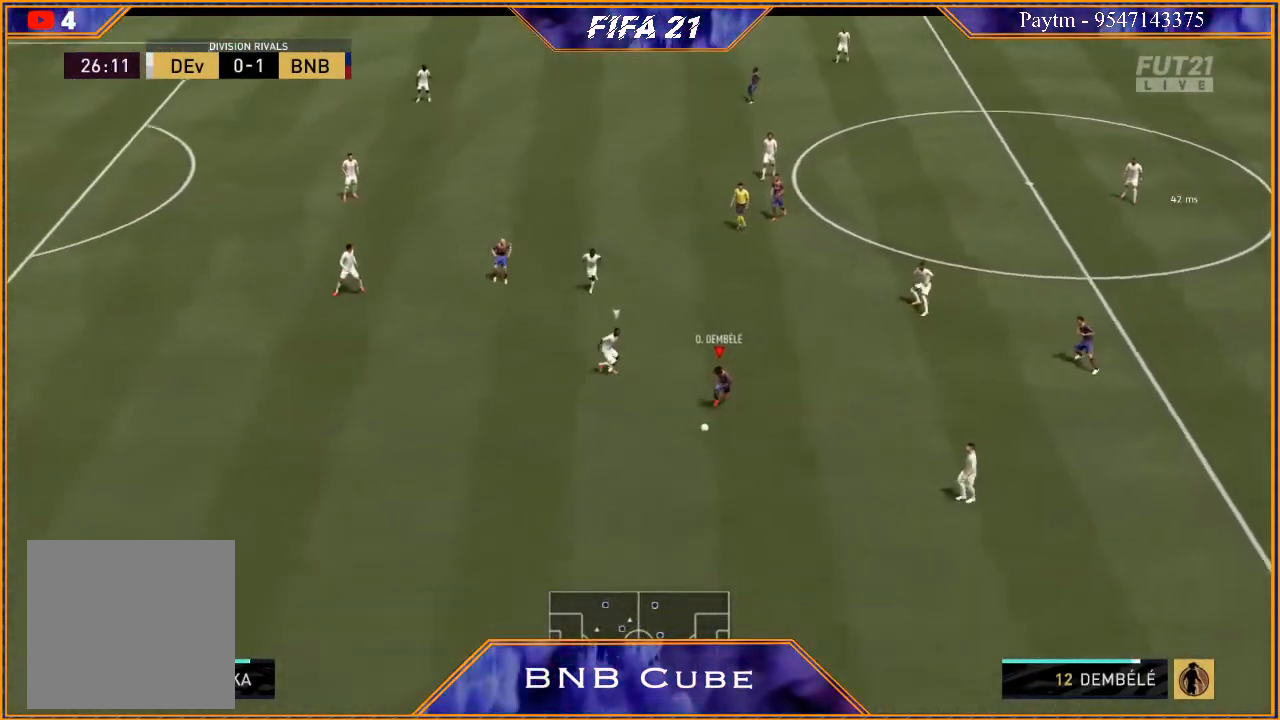
Gameplay with a controller (Xbox layout); each line is a JSON object with the inputs held at the frame after it. "events" lists button and stick changes between this image and that frame as [ms after this image, input, new state], when the widget could be followed in between. Not read: L3.
{"buttons": [], "left_stick": "center", "right_stick": "center", "events": [[200, "X", "down"], [267, "R2", "up"], [267, "left_stick", "center"], [300, "X", "up"], [367, "A", "down"], [433, "A", "up"]]}
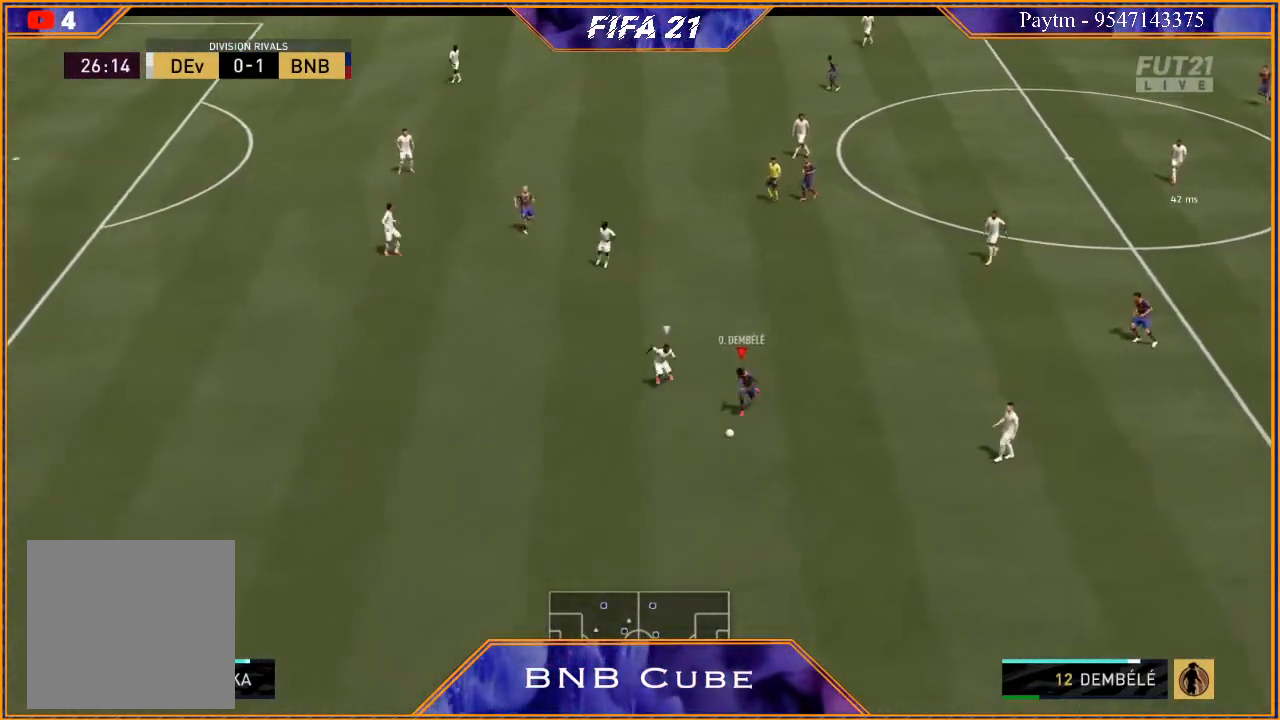
{"buttons": [], "left_stick": "down", "right_stick": "down", "events": [[300, "left_stick", "down-left"], [333, "right_stick", "up-right"], [433, "right_stick", "down-right"], [500, "left_stick", "down"], [500, "right_stick", "down"]]}
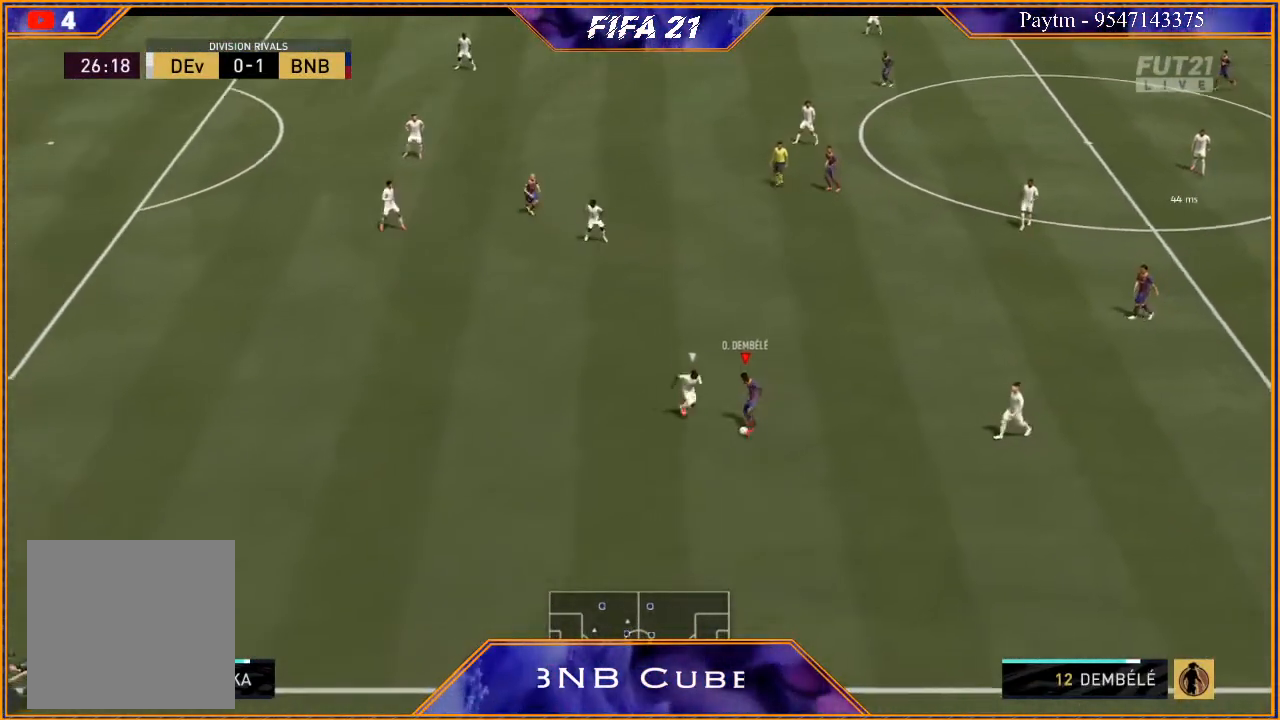
{"buttons": ["R2"], "left_stick": "down", "right_stick": "center", "events": [[33, "right_stick", "down-left"], [133, "right_stick", "center"], [467, "R2", "down"]]}
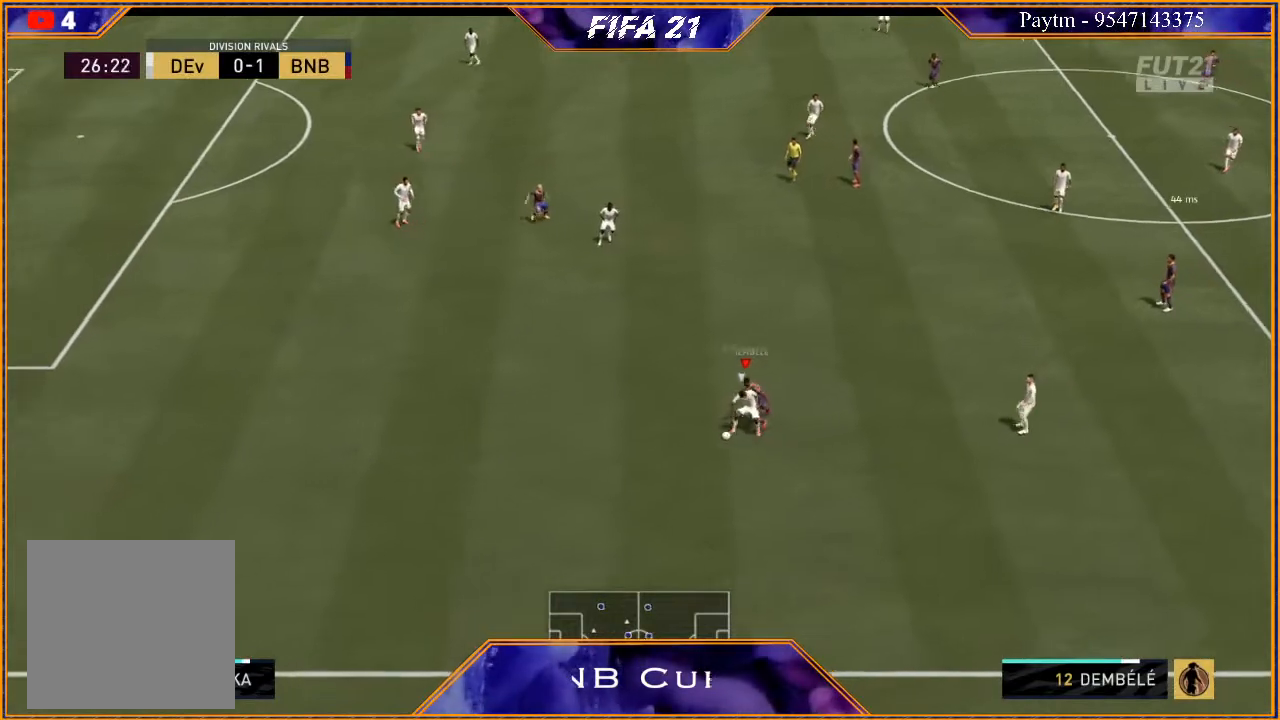
{"buttons": ["R2"], "left_stick": "down-left", "right_stick": "center", "events": [[167, "left_stick", "down-left"]]}
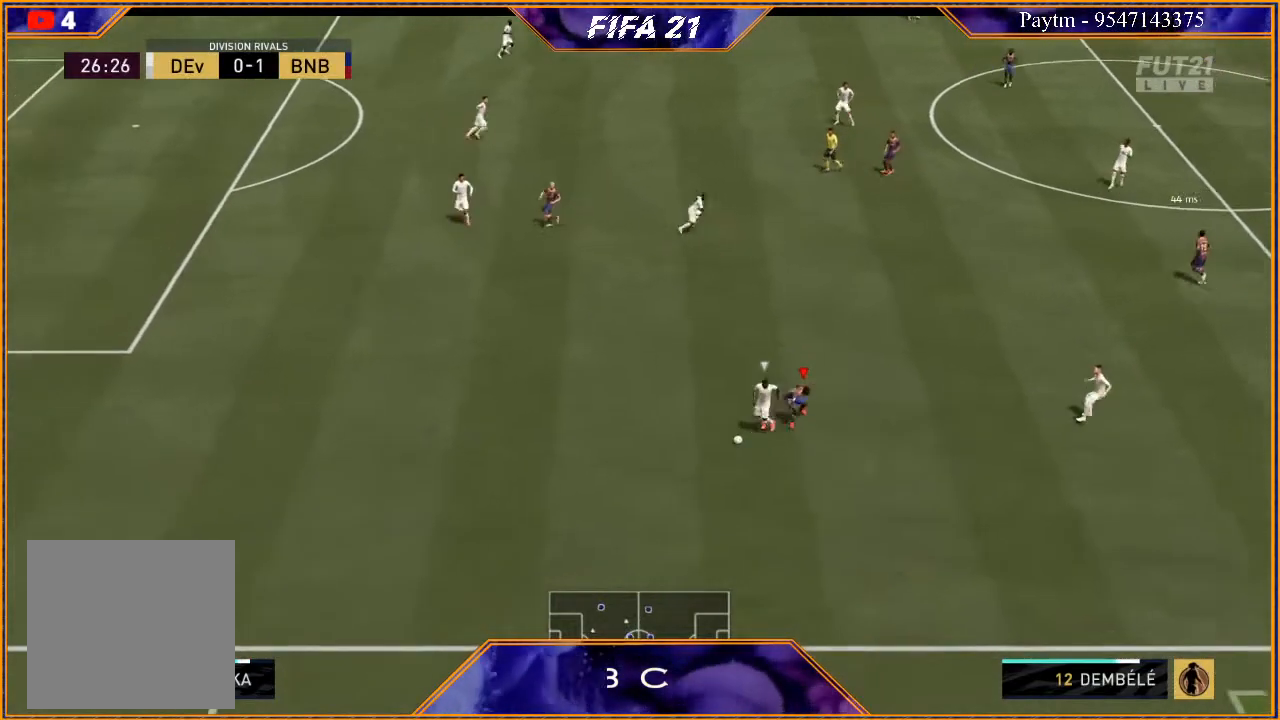
{"buttons": ["L2", "R2"], "left_stick": "down", "right_stick": "center", "events": [[200, "L2", "down"], [233, "B", "down"], [333, "B", "up"], [500, "left_stick", "down"]]}
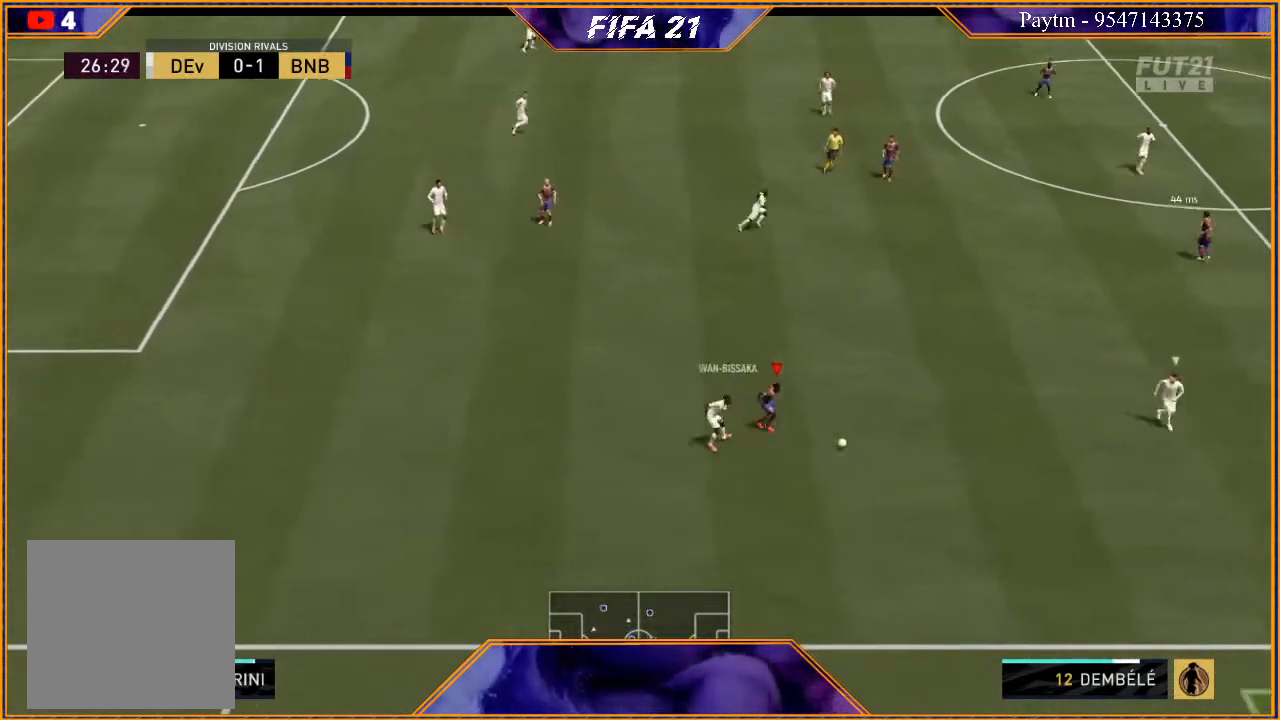
{"buttons": ["R2"], "left_stick": "up", "right_stick": "center", "events": [[133, "L2", "up"], [167, "left_stick", "down-right"], [267, "L1", "down"], [267, "left_stick", "right"], [433, "L1", "up"], [467, "left_stick", "up"]]}
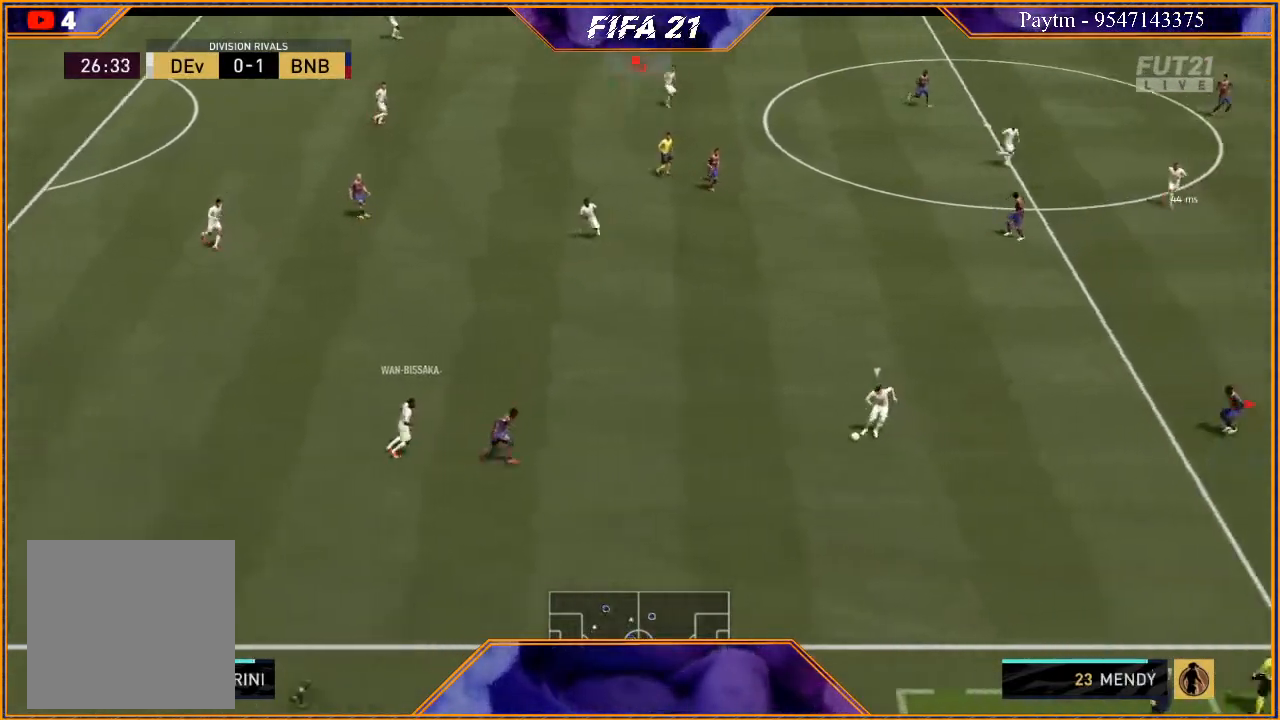
{"buttons": ["L2", "R2"], "left_stick": "up-left", "right_stick": "center", "events": [[33, "left_stick", "up-left"], [100, "L2", "down"]]}
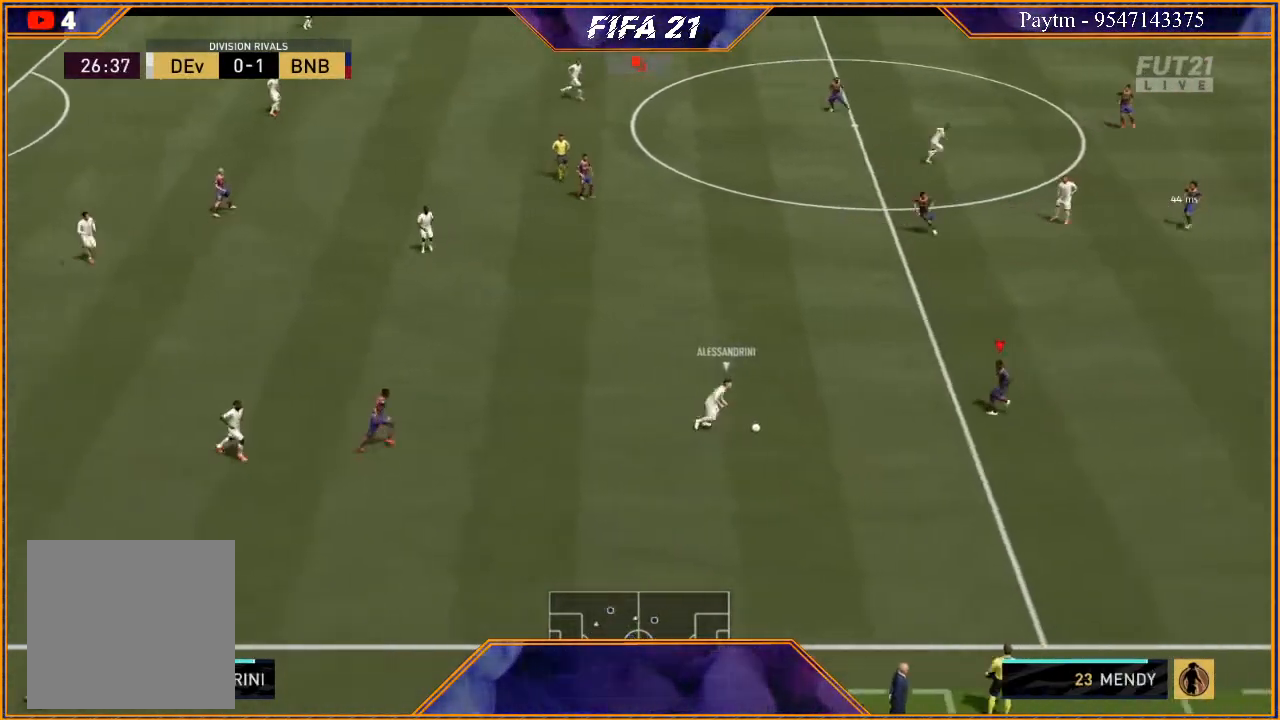
{"buttons": ["L2", "R2"], "left_stick": "down", "right_stick": "center", "events": [[100, "B", "down"], [100, "left_stick", "left"], [167, "B", "up"], [200, "left_stick", "down-left"], [367, "left_stick", "down"]]}
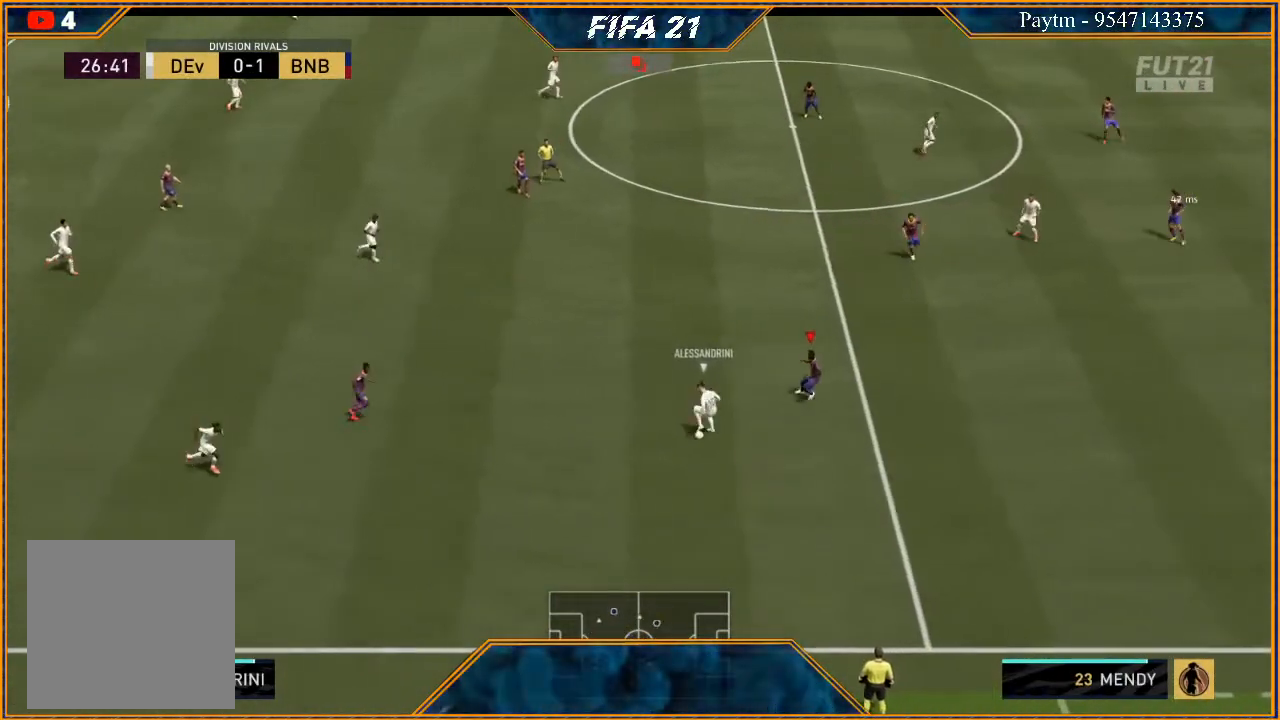
{"buttons": ["L2", "R2"], "left_stick": "down-right", "right_stick": "center", "events": [[67, "left_stick", "down-right"]]}
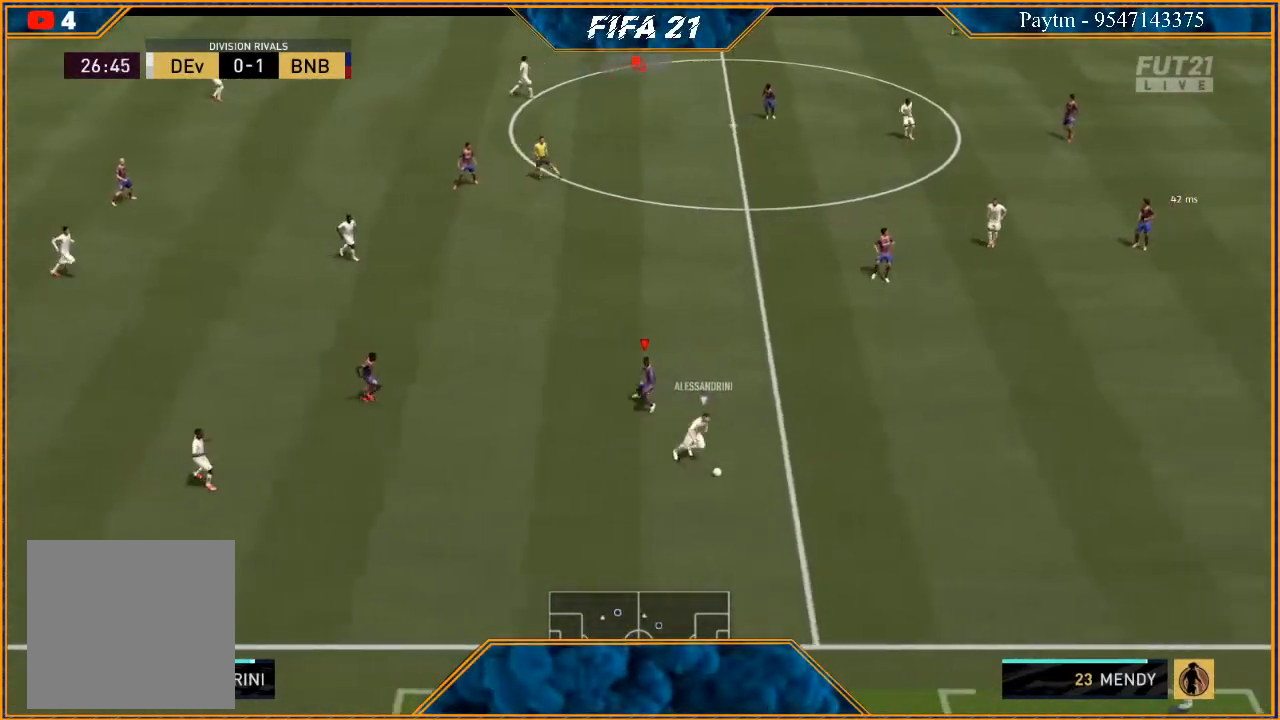
{"buttons": ["L2", "R2"], "left_stick": "right", "right_stick": "center", "events": [[200, "left_stick", "right"]]}
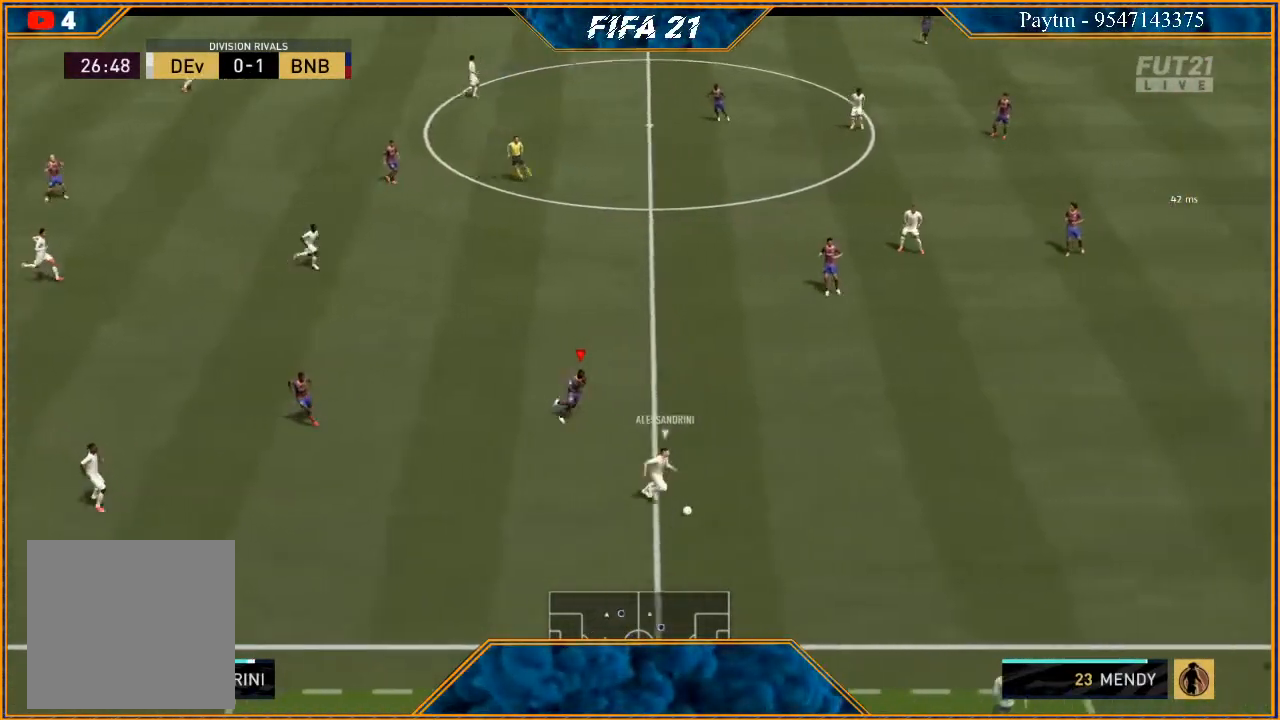
{"buttons": ["R2"], "left_stick": "right", "right_stick": "center", "events": [[67, "L2", "up"]]}
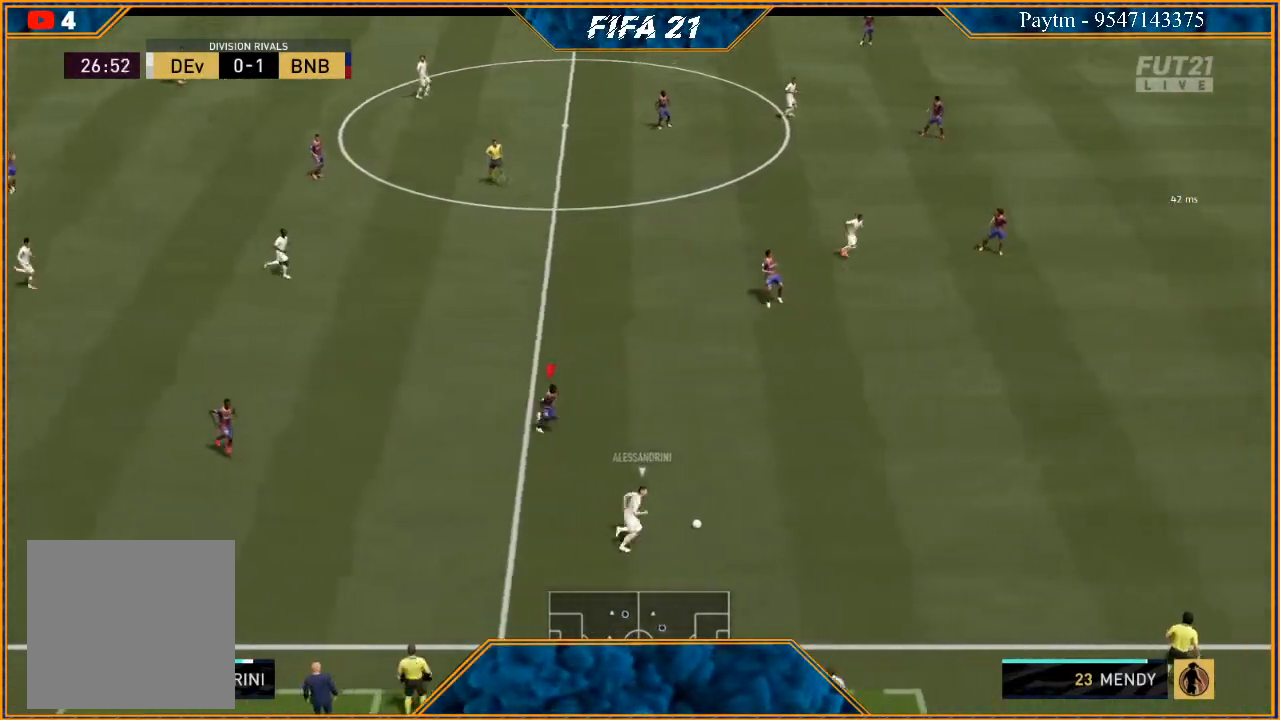
{"buttons": ["R2"], "left_stick": "right", "right_stick": "center", "events": []}
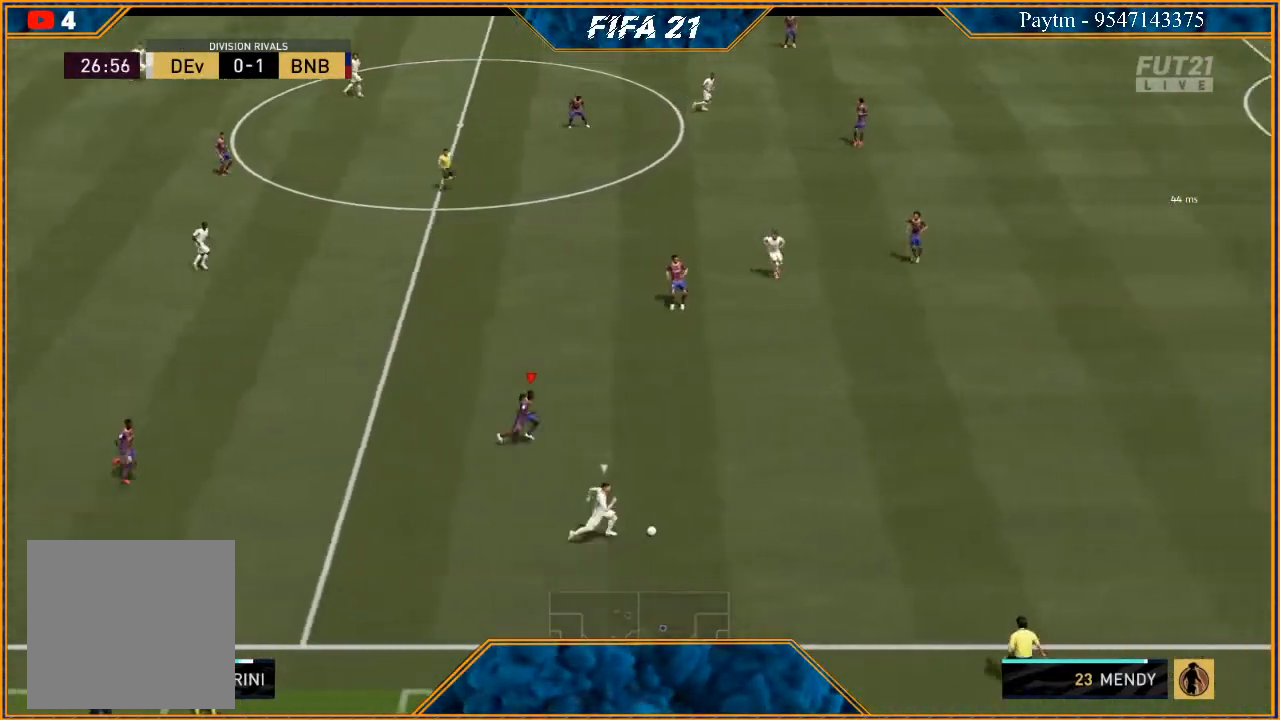
{"buttons": ["R2"], "left_stick": "right", "right_stick": "center", "events": []}
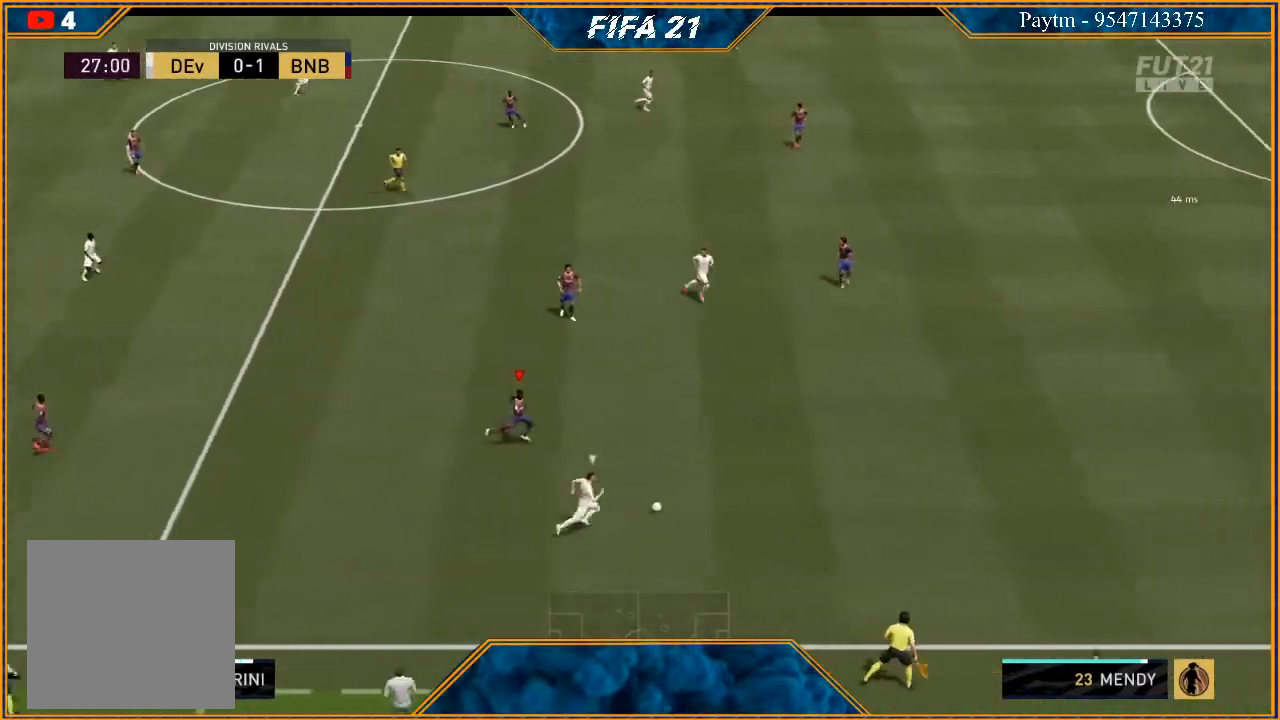
{"buttons": ["R2"], "left_stick": "right", "right_stick": "center", "events": []}
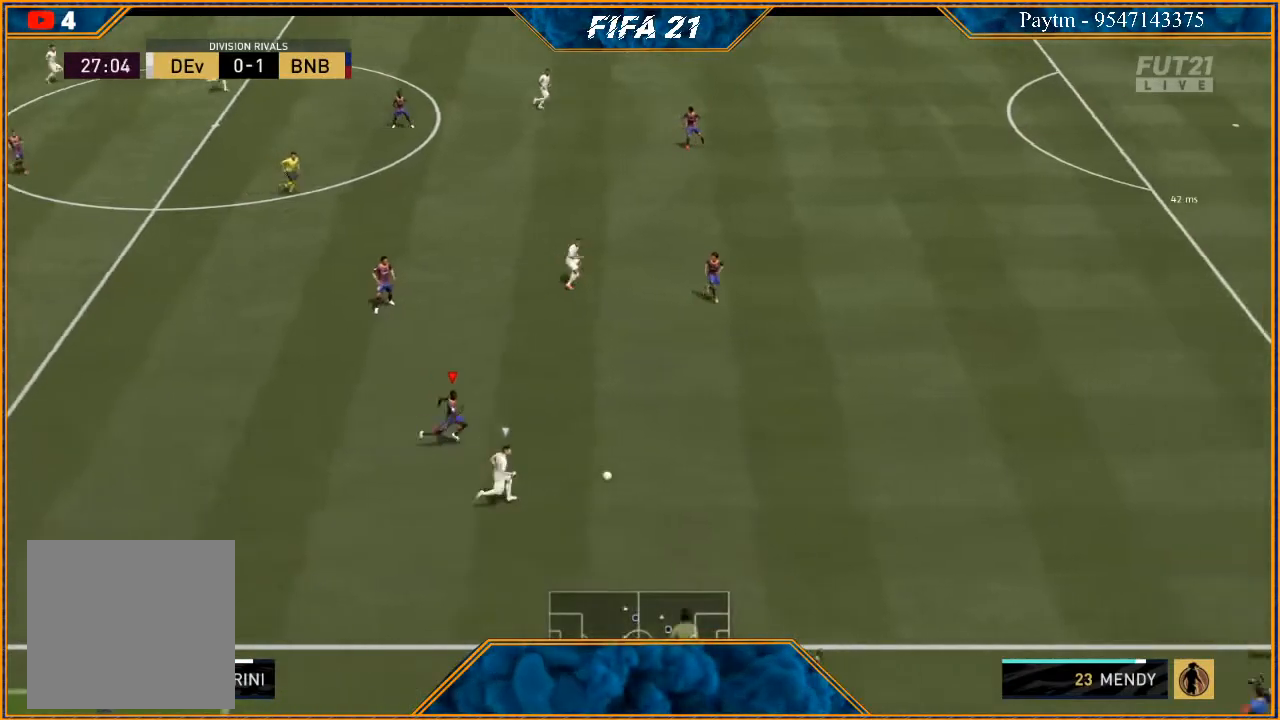
{"buttons": ["R2"], "left_stick": "right", "right_stick": "center", "events": []}
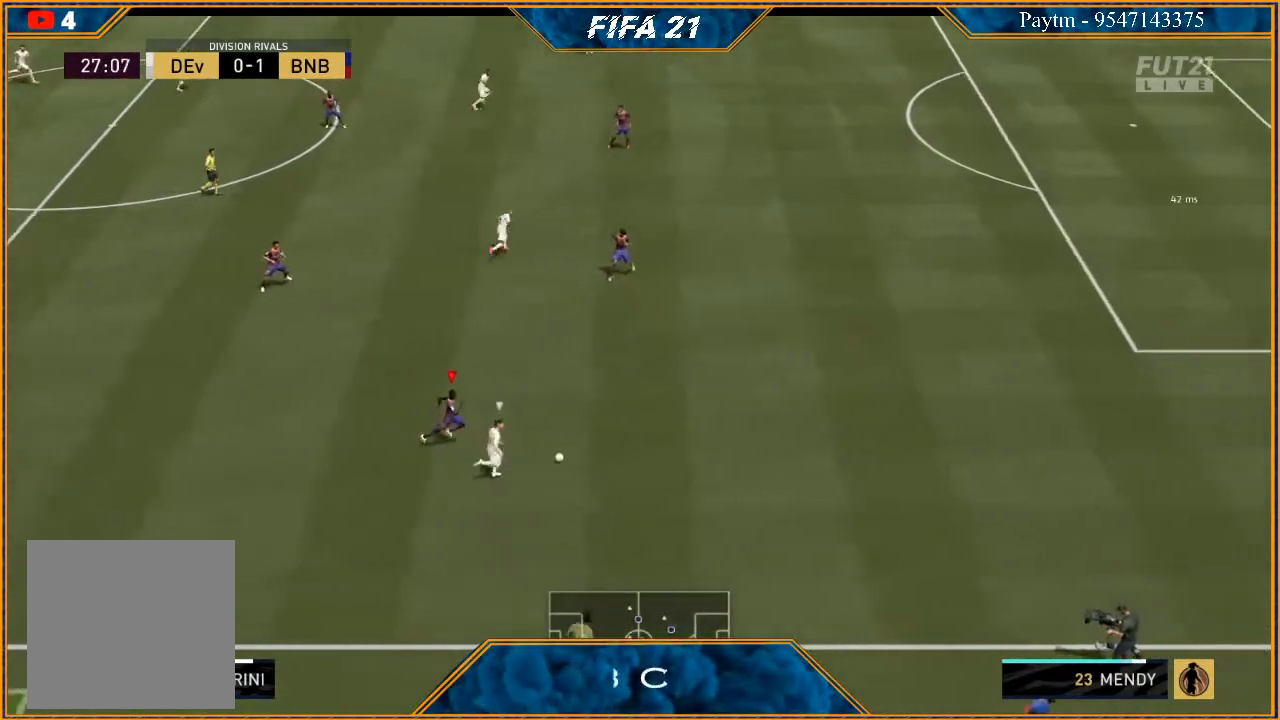
{"buttons": ["R2"], "left_stick": "up-right", "right_stick": "center", "events": [[200, "left_stick", "up-right"]]}
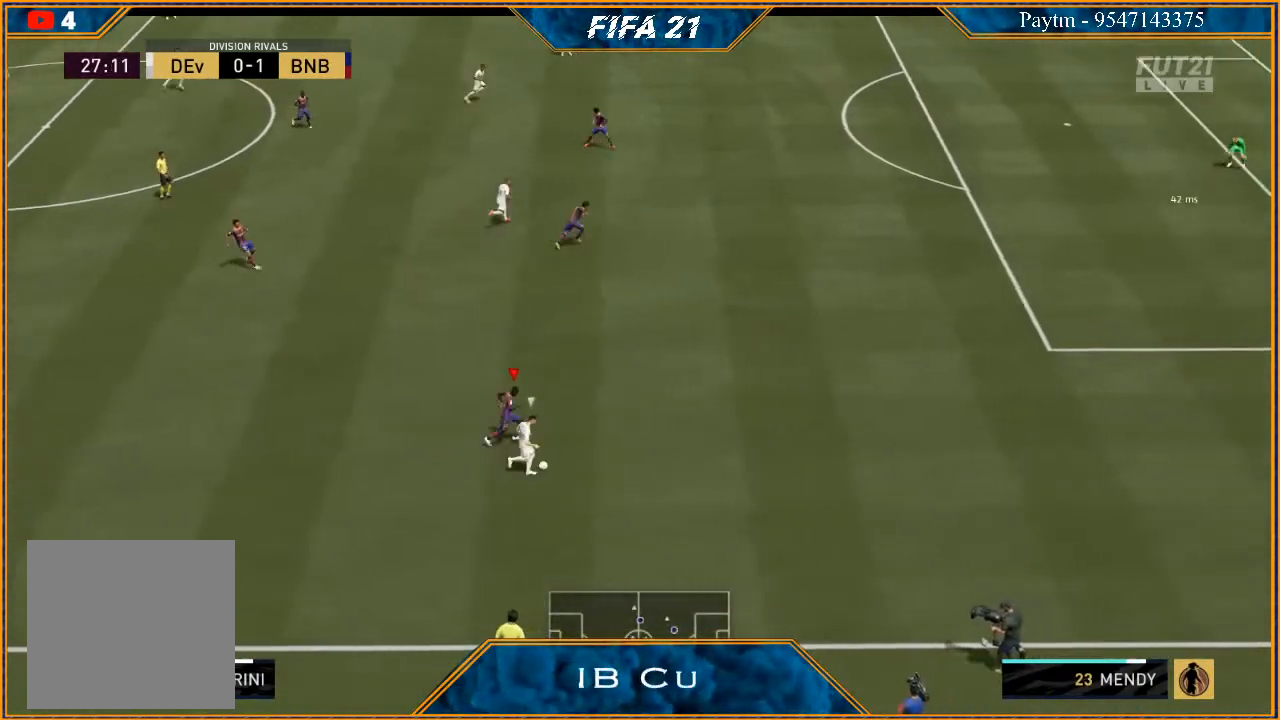
{"buttons": ["L2", "R2"], "left_stick": "down", "right_stick": "center", "events": [[167, "left_stick", "right"], [333, "left_stick", "down-right"], [367, "L2", "down"], [467, "left_stick", "down"]]}
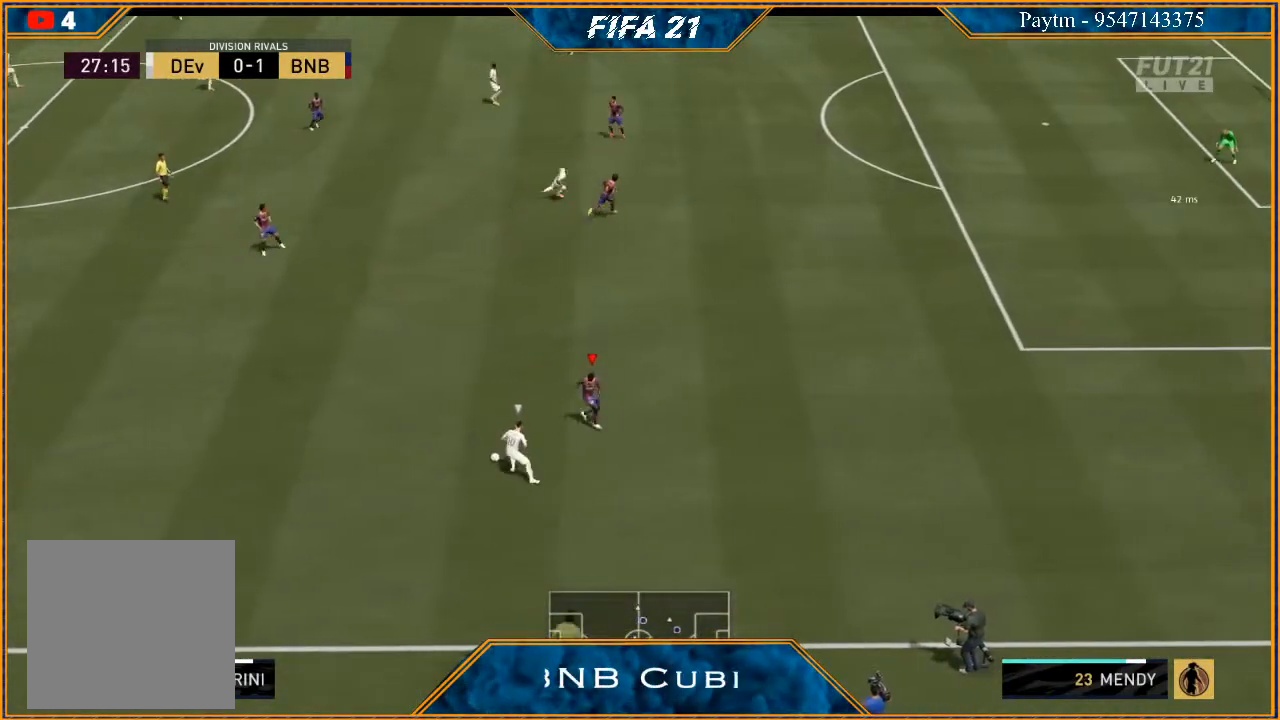
{"buttons": ["L2", "R2"], "left_stick": "up-left", "right_stick": "center", "events": [[100, "left_stick", "down-left"], [200, "left_stick", "left"], [400, "left_stick", "up-left"]]}
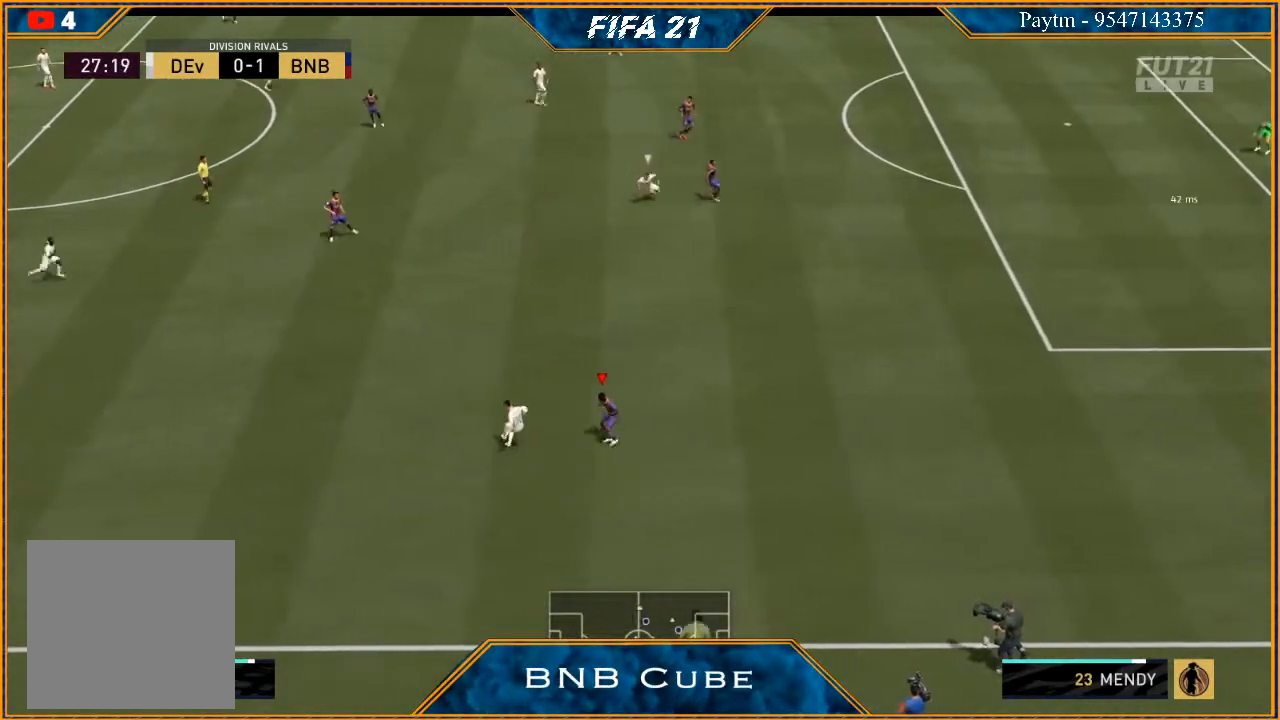
{"buttons": ["L2", "R2"], "left_stick": "up-right", "right_stick": "center", "events": [[267, "left_stick", "up"], [367, "left_stick", "up-right"]]}
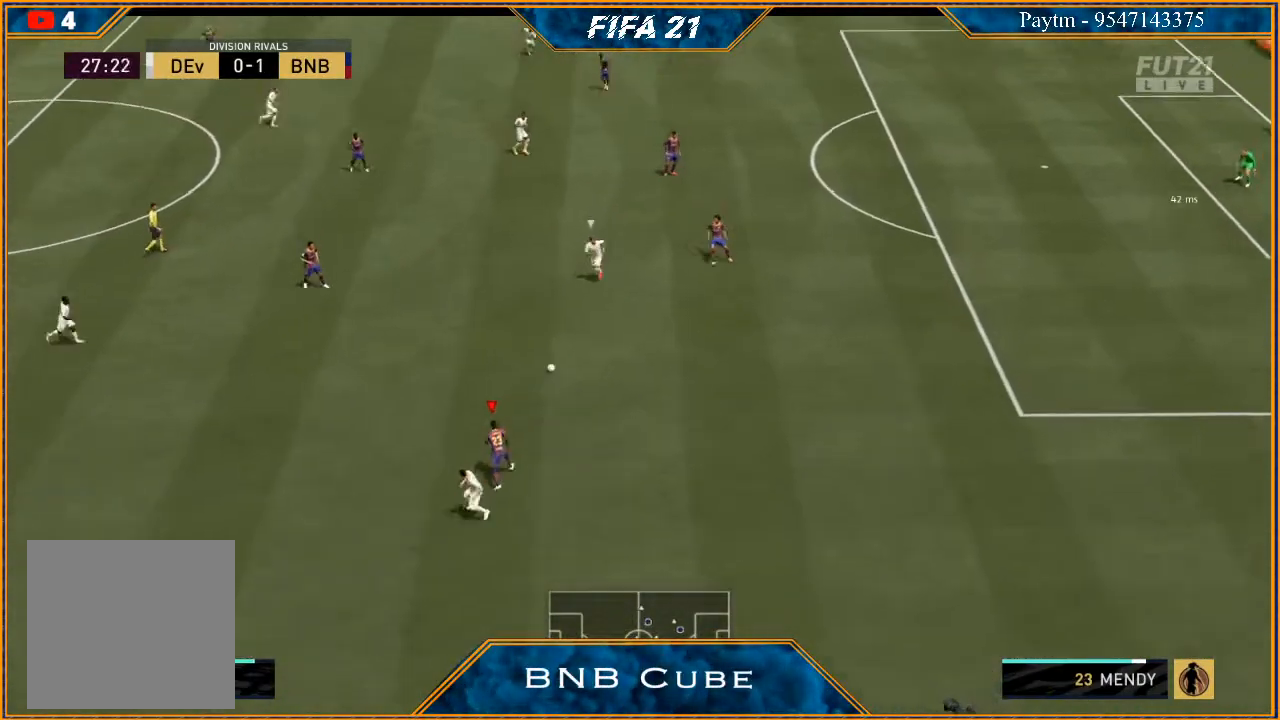
{"buttons": ["R2"], "left_stick": "up-left", "right_stick": "center", "events": [[233, "L2", "up"], [233, "left_stick", "right"], [300, "L1", "down"], [367, "left_stick", "up"], [467, "L1", "up"], [467, "left_stick", "up-left"]]}
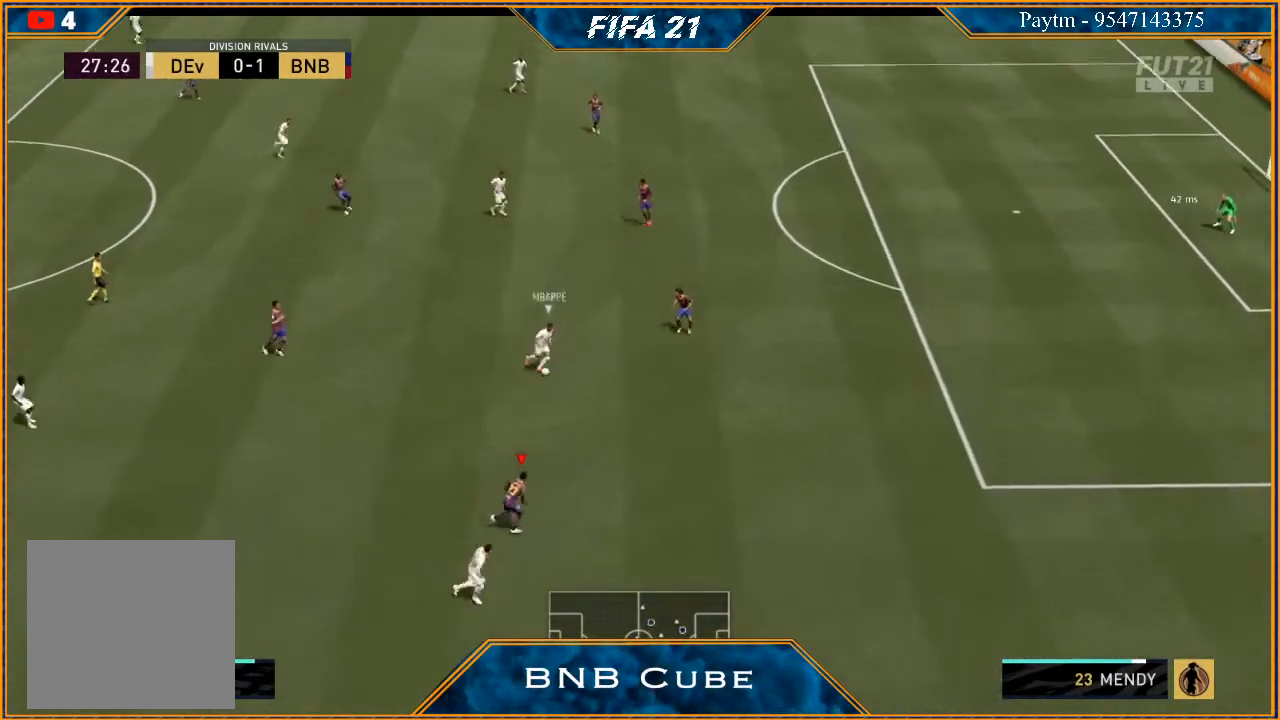
{"buttons": ["L2", "R2"], "left_stick": "down-left", "right_stick": "center", "events": [[133, "L2", "down"], [133, "left_stick", "left"], [300, "left_stick", "down-left"]]}
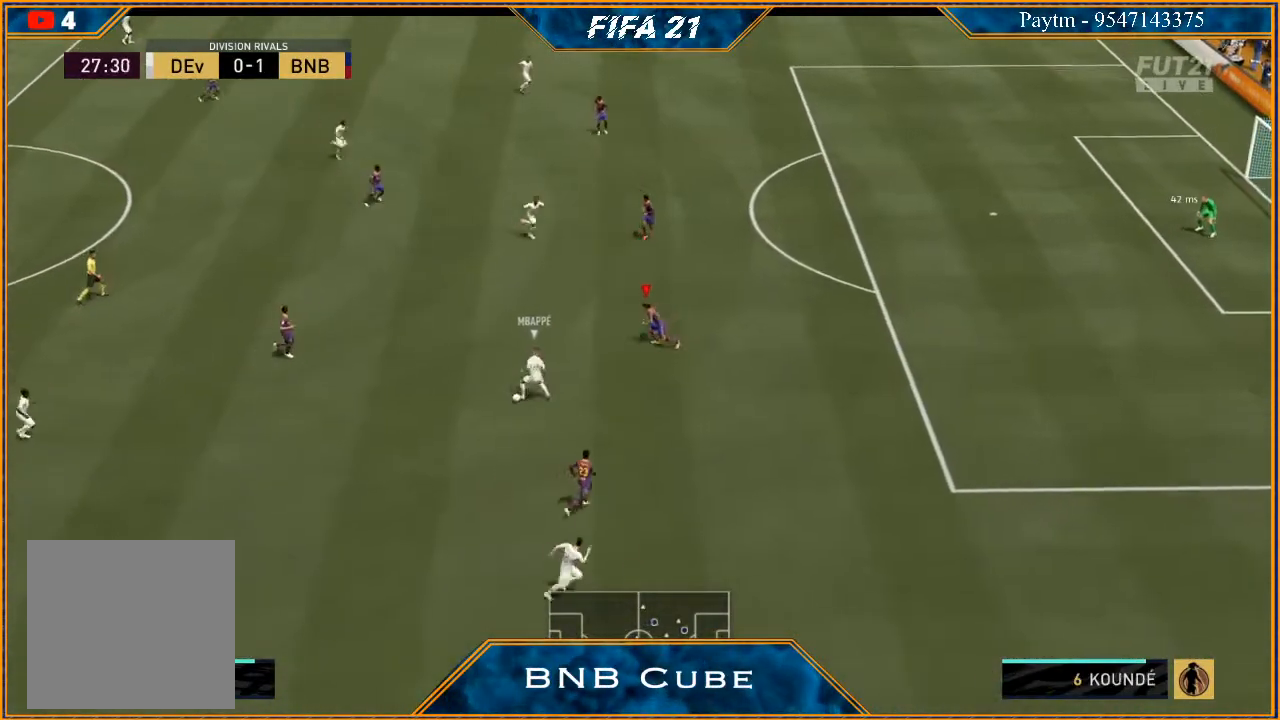
{"buttons": ["L1", "R2"], "left_stick": "right", "right_stick": "center", "events": [[133, "left_stick", "left"], [233, "left_stick", "down-left"], [400, "L2", "up"], [433, "left_stick", "down-right"], [500, "L1", "down"], [500, "left_stick", "right"]]}
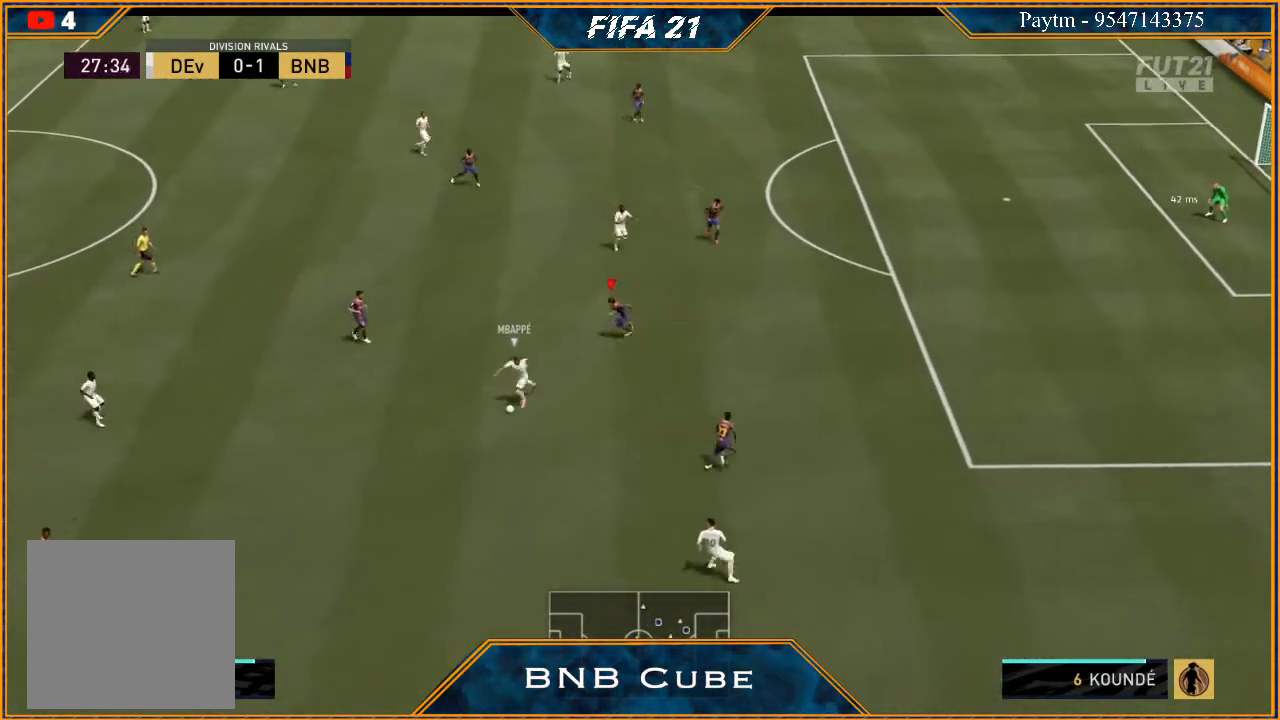
{"buttons": ["L2", "R2"], "left_stick": "up-left", "right_stick": "center", "events": [[167, "L1", "up"], [300, "L2", "down"], [333, "left_stick", "up-left"]]}
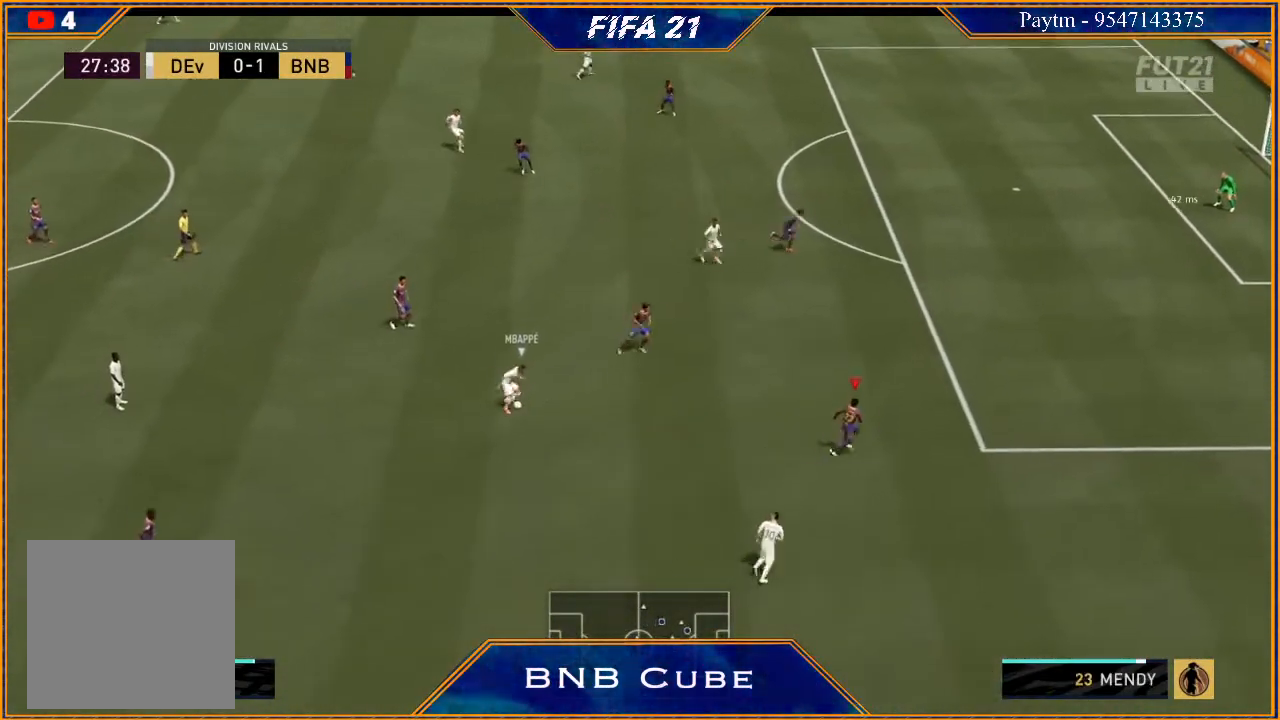
{"buttons": ["R2"], "left_stick": "up-left", "right_stick": "center", "events": [[333, "L2", "up"]]}
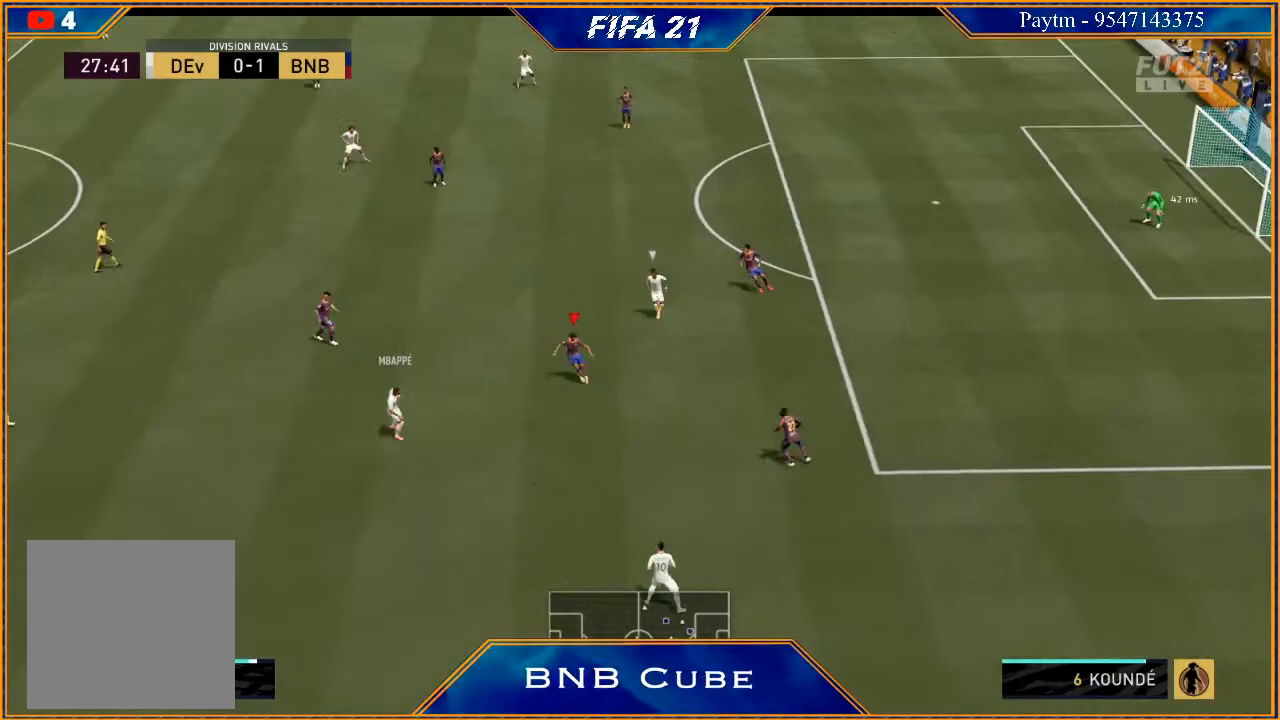
{"buttons": [], "left_stick": "up-left", "right_stick": "center", "events": [[100, "left_stick", "left"], [233, "R2", "up"], [267, "A", "down"], [300, "left_stick", "up-left"], [333, "A", "up"]]}
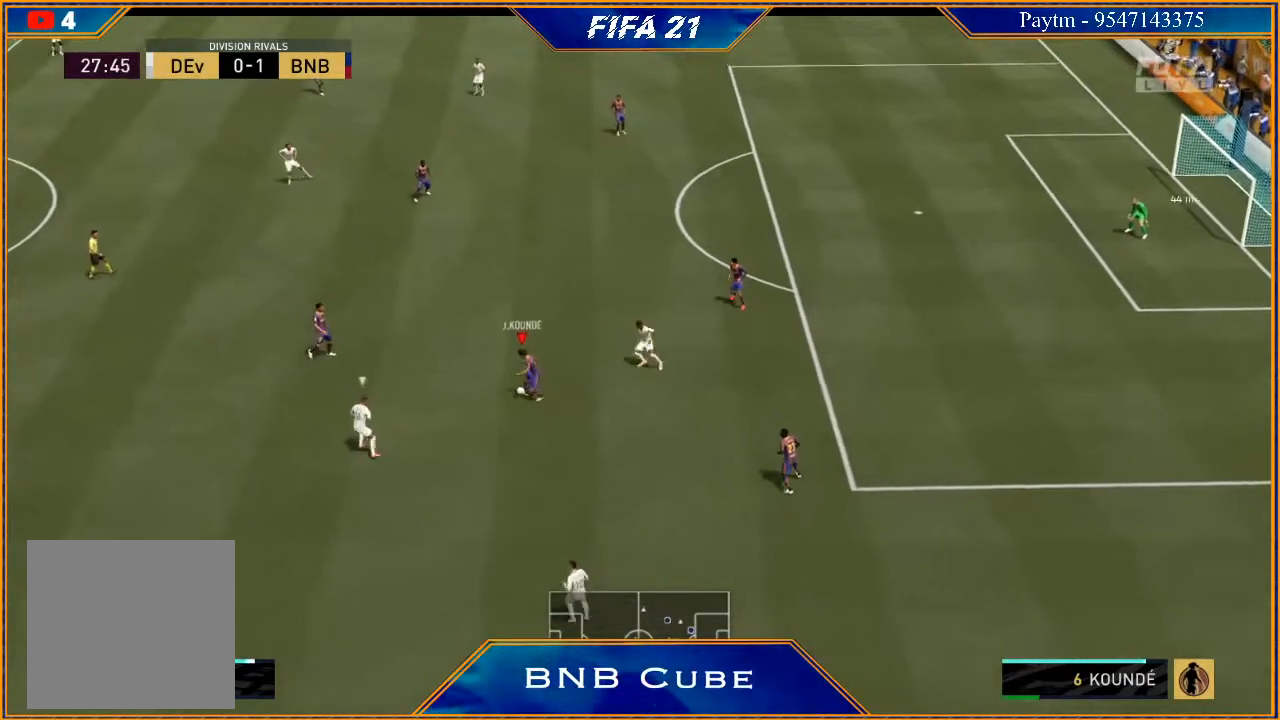
{"buttons": ["R2"], "left_stick": "up-left", "right_stick": "center", "events": [[33, "R2", "down"]]}
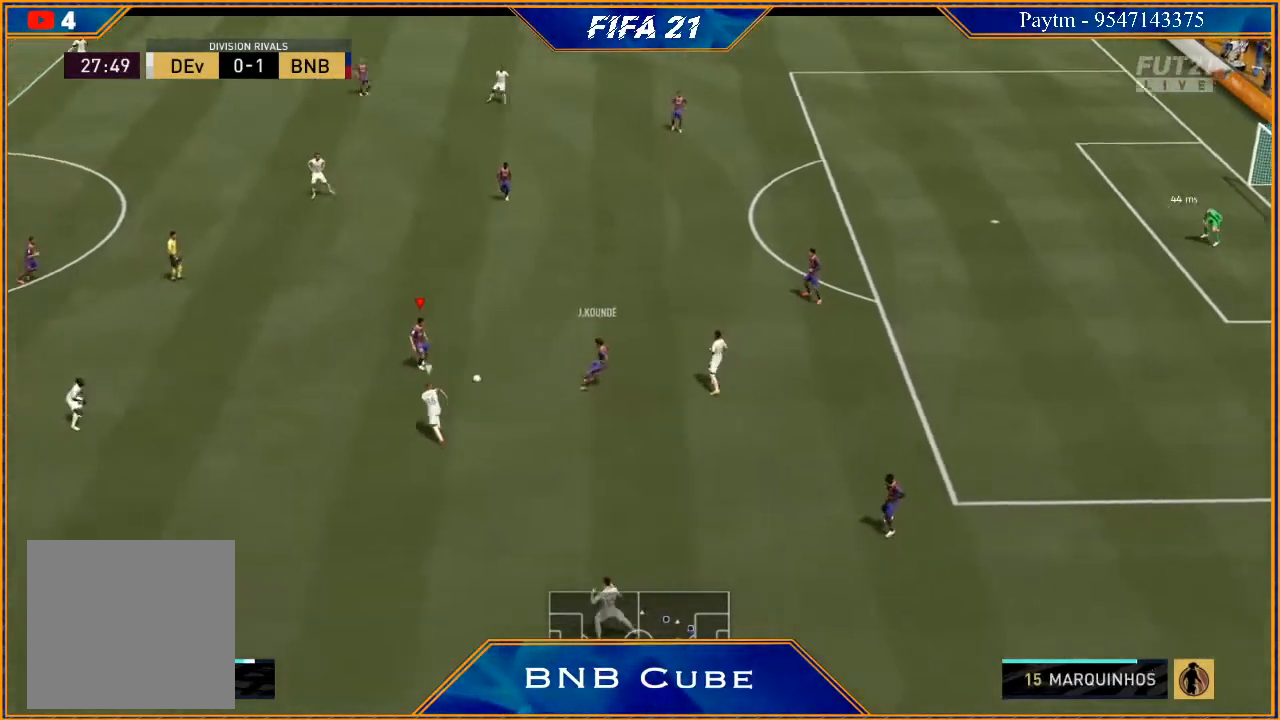
{"buttons": ["R2"], "left_stick": "up", "right_stick": "center", "events": [[67, "R2", "up"], [167, "A", "down"], [233, "A", "up"], [233, "left_stick", "up"], [467, "R2", "down"]]}
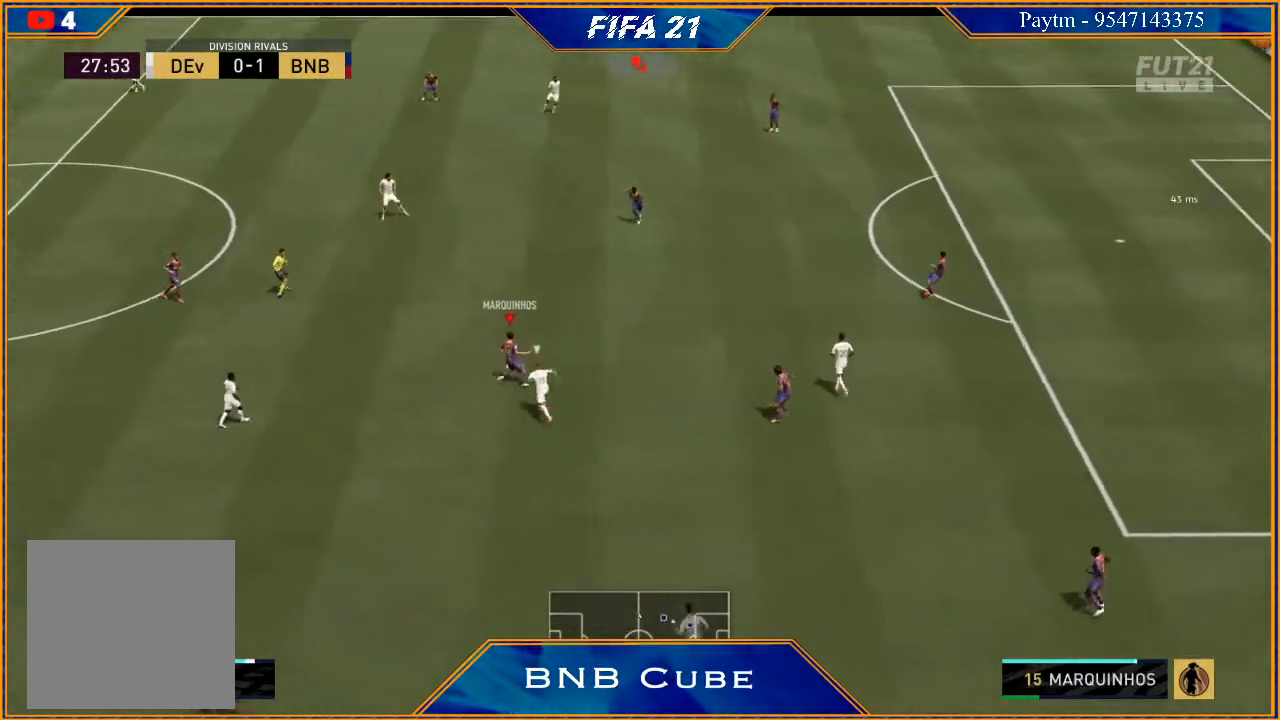
{"buttons": [], "left_stick": "left", "right_stick": "center", "events": [[233, "left_stick", "center"], [433, "left_stick", "left"], [467, "R2", "up"]]}
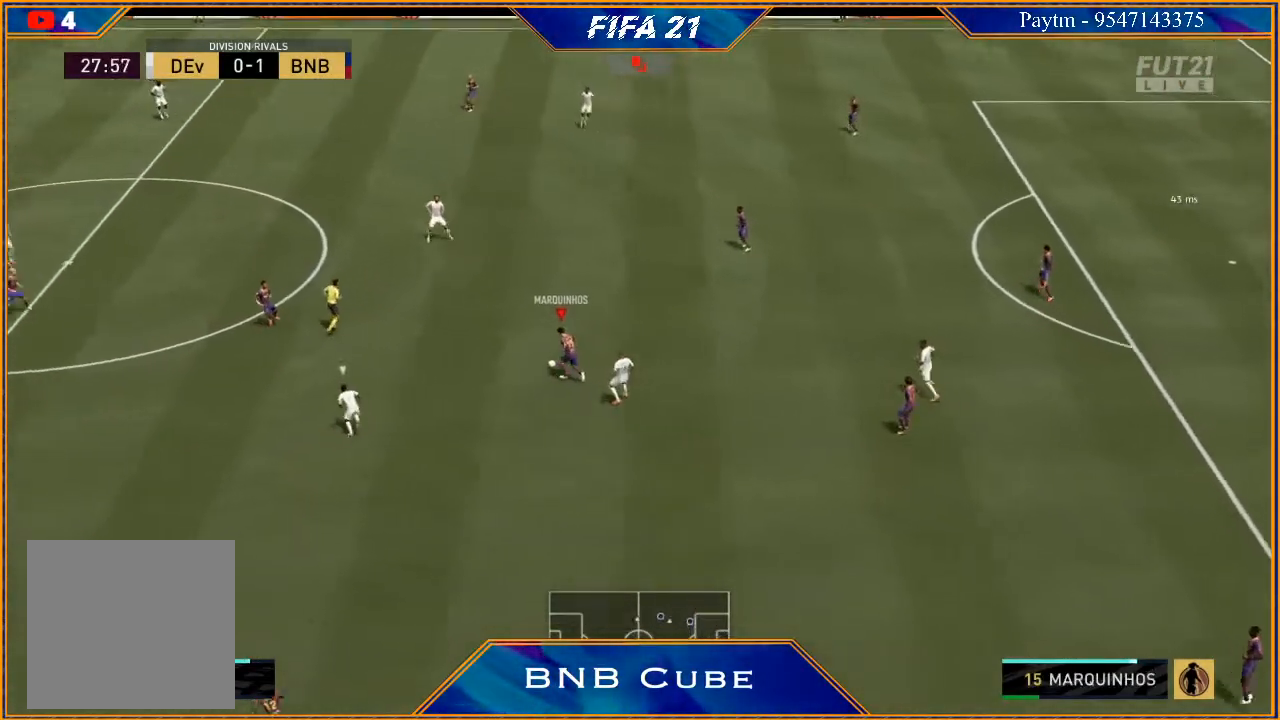
{"buttons": [], "left_stick": "left", "right_stick": "center", "events": []}